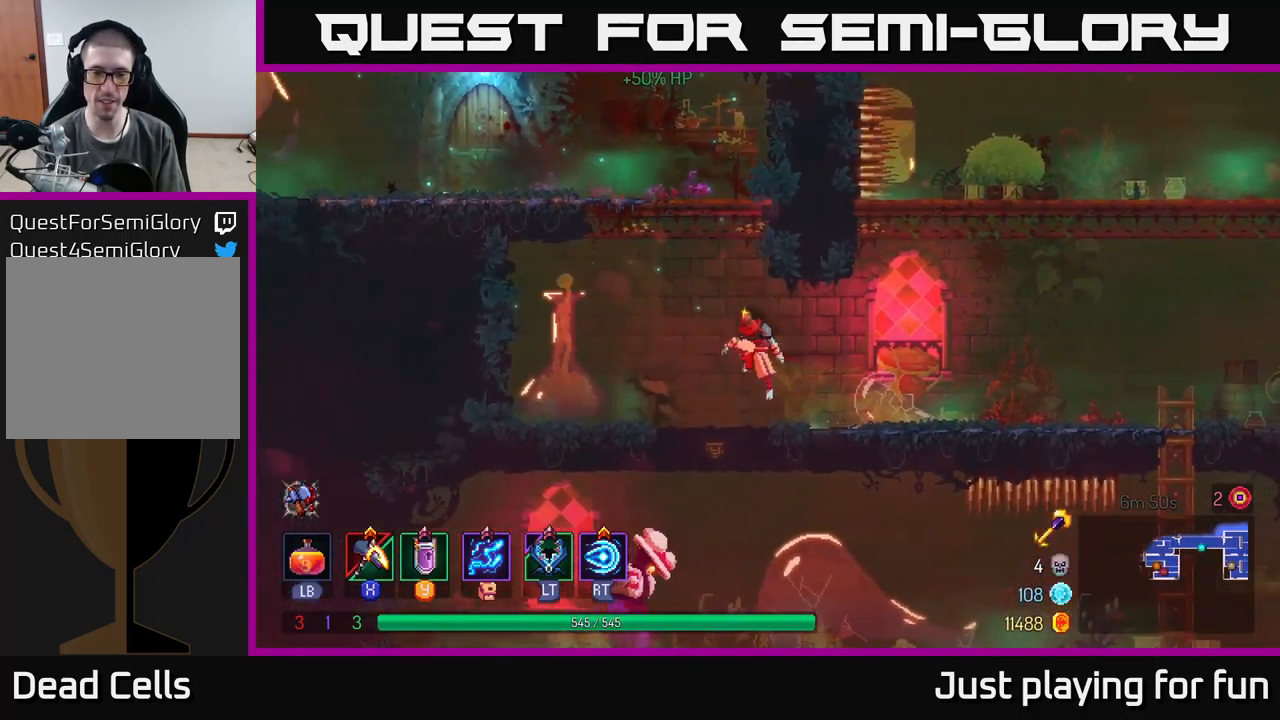
Gameplay with a controller (Xbox layout); each line is a JSON object with the inputs held at the frame after it. "events" lists button and stick changes between this image and that frame as [ms after this image, input, new state], when the widget could be followed in between.
{"buttons": [], "left_stick": "down", "right_stick": "center", "events": [[50, "A", "up"], [83, "left_stick", "down"], [133, "A", "down"], [183, "A", "up"], [250, "A", "down"], [383, "A", "up"]]}
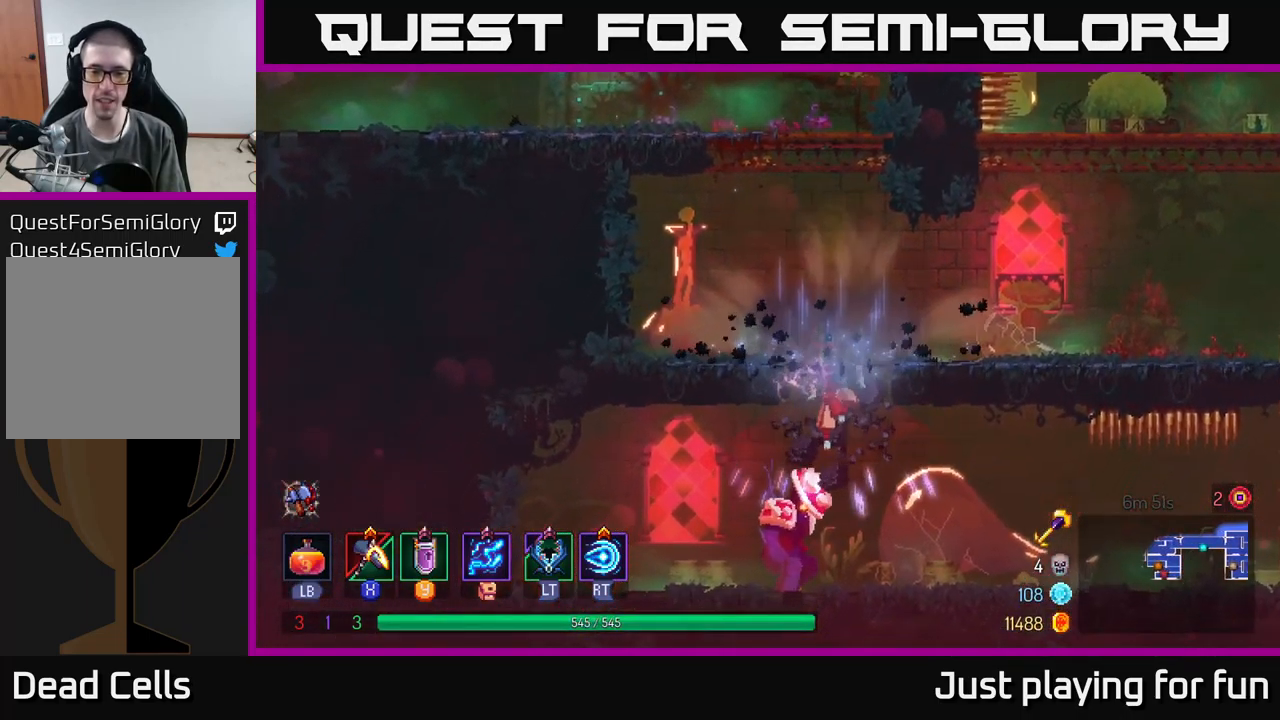
{"buttons": ["X"], "left_stick": "center", "right_stick": "center", "events": [[17, "left_stick", "center"], [150, "X", "down"]]}
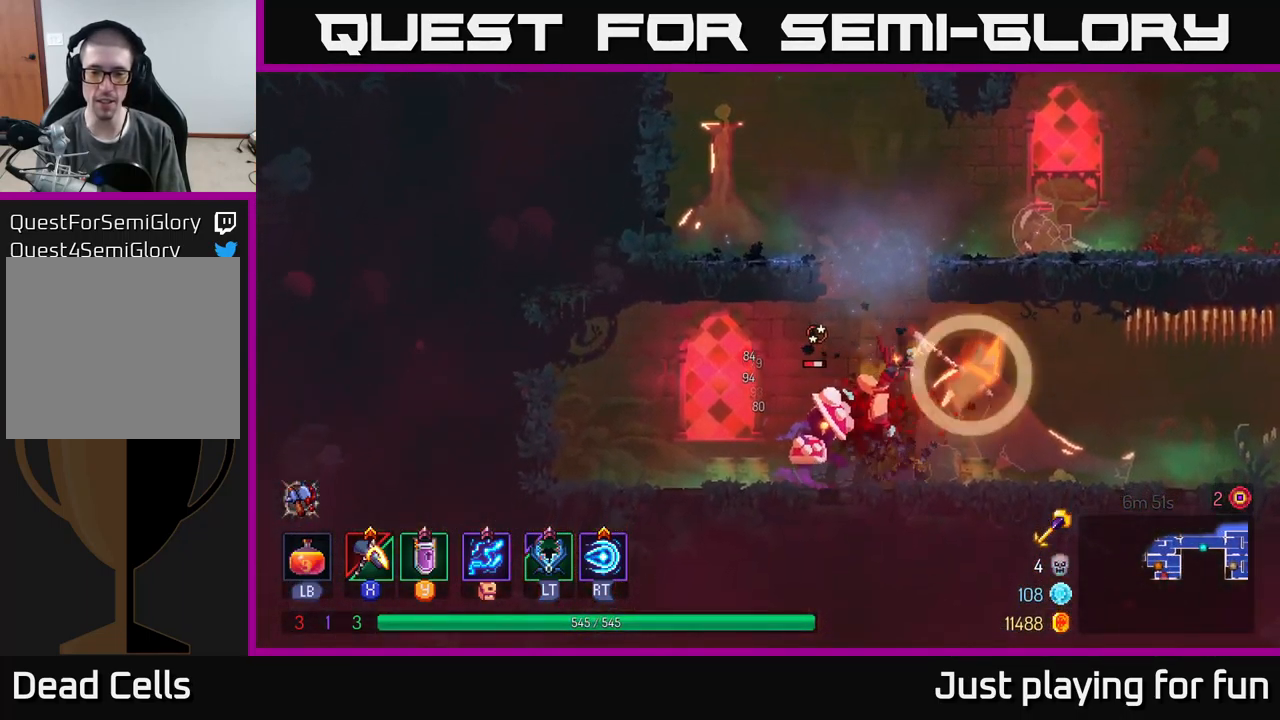
{"buttons": [], "left_stick": "center", "right_stick": "center", "events": [[200, "X", "up"]]}
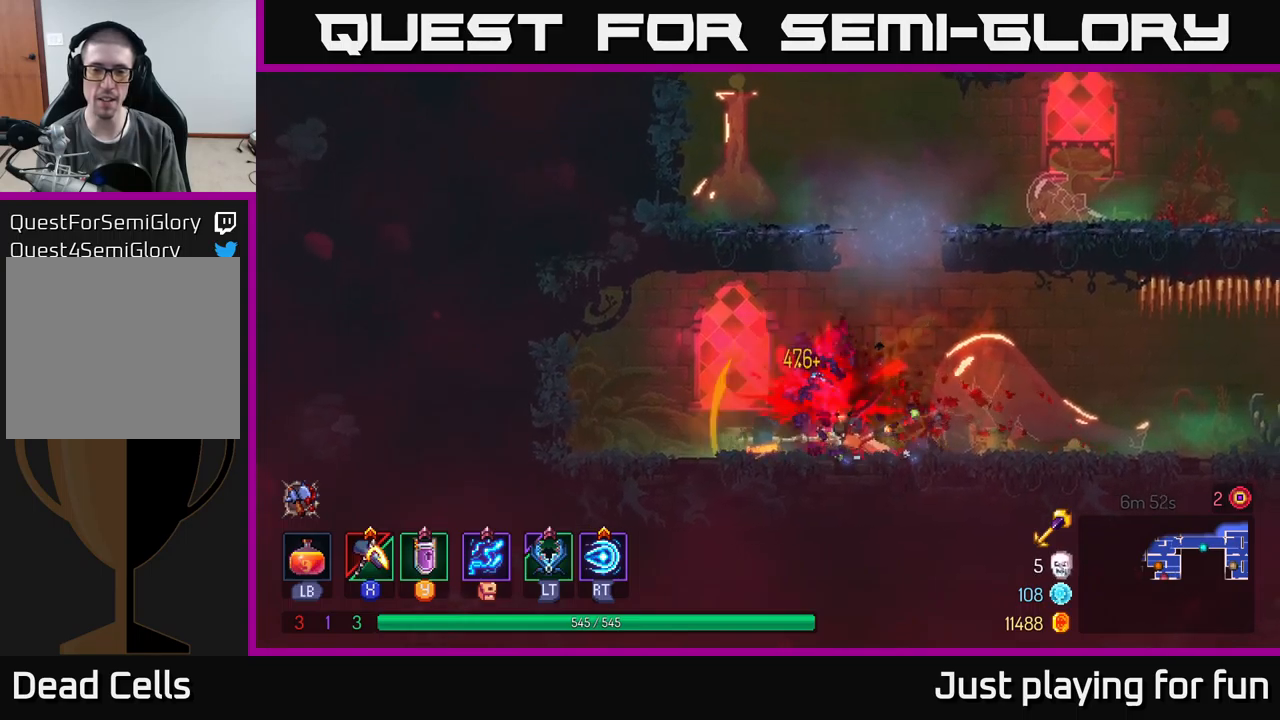
{"buttons": [], "left_stick": "right", "right_stick": "center", "events": [[17, "left_stick", "right"], [184, "B", "down"], [284, "B", "up"]]}
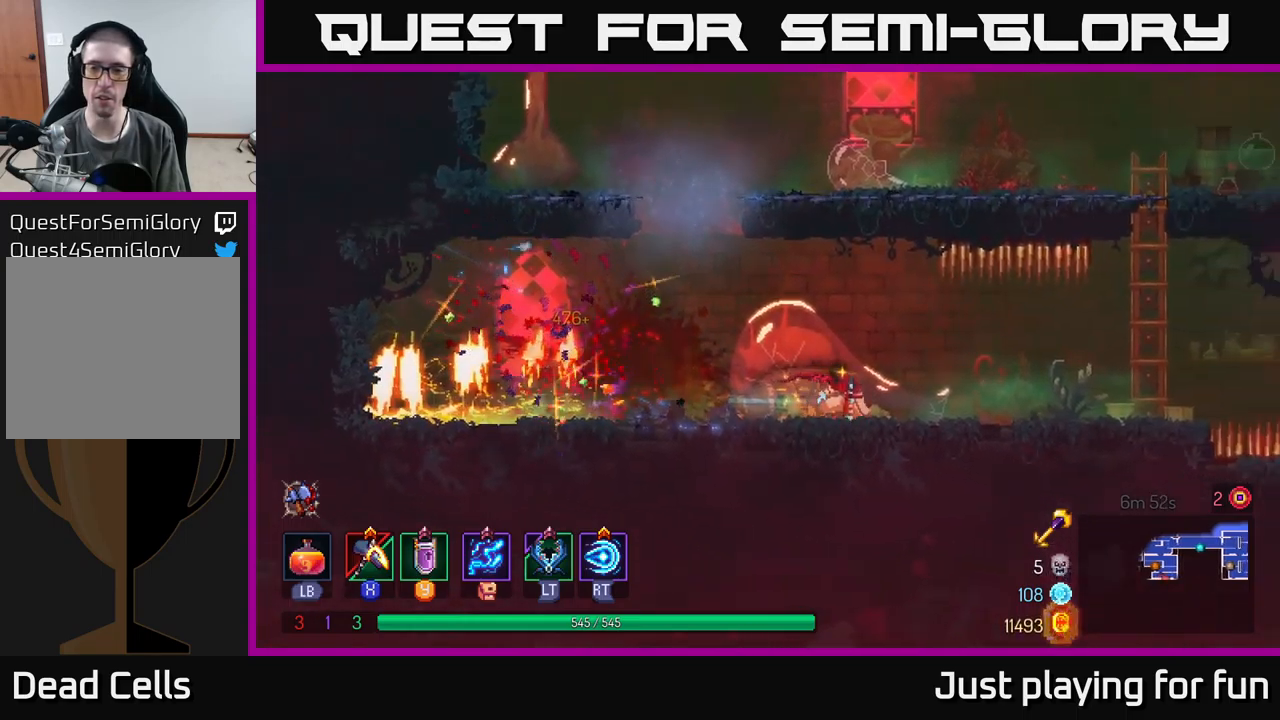
{"buttons": ["A"], "left_stick": "right", "right_stick": "center", "events": [[467, "A", "down"]]}
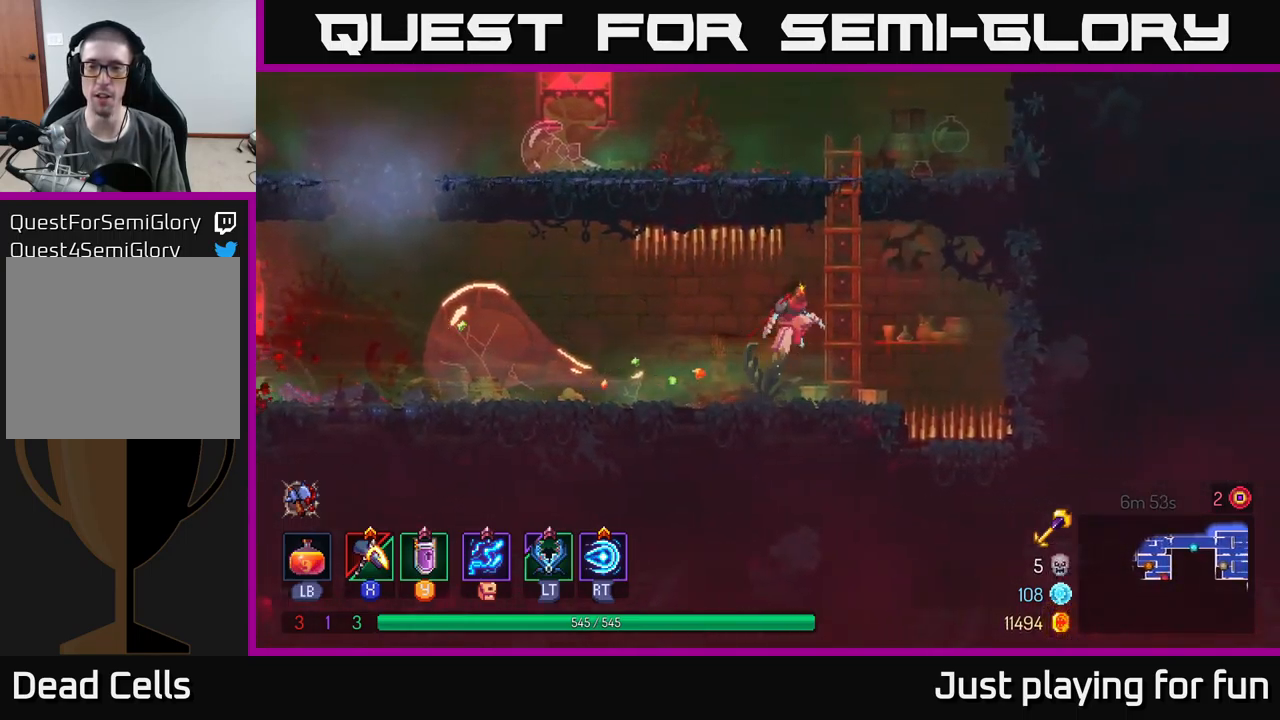
{"buttons": [], "left_stick": "up", "right_stick": "center", "events": [[34, "left_stick", "up-right"], [134, "left_stick", "up"], [150, "A", "up"]]}
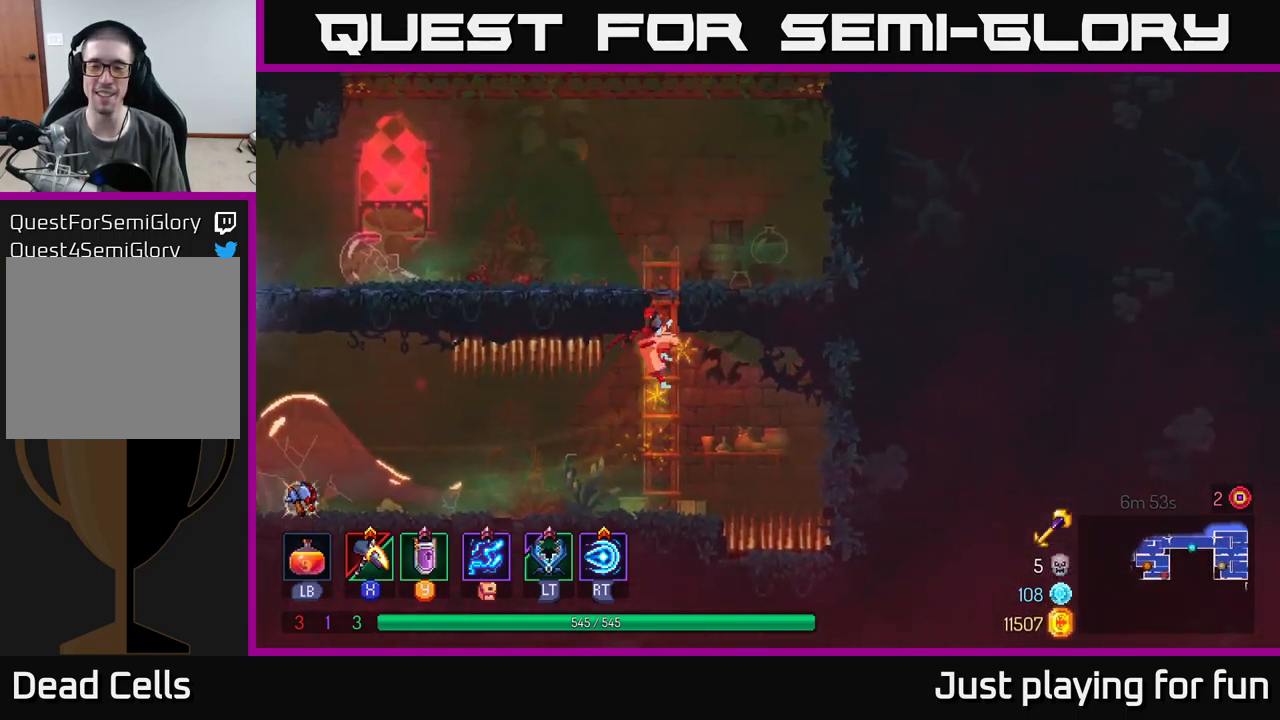
{"buttons": [], "left_stick": "up-right", "right_stick": "center", "events": [[384, "left_stick", "up-right"]]}
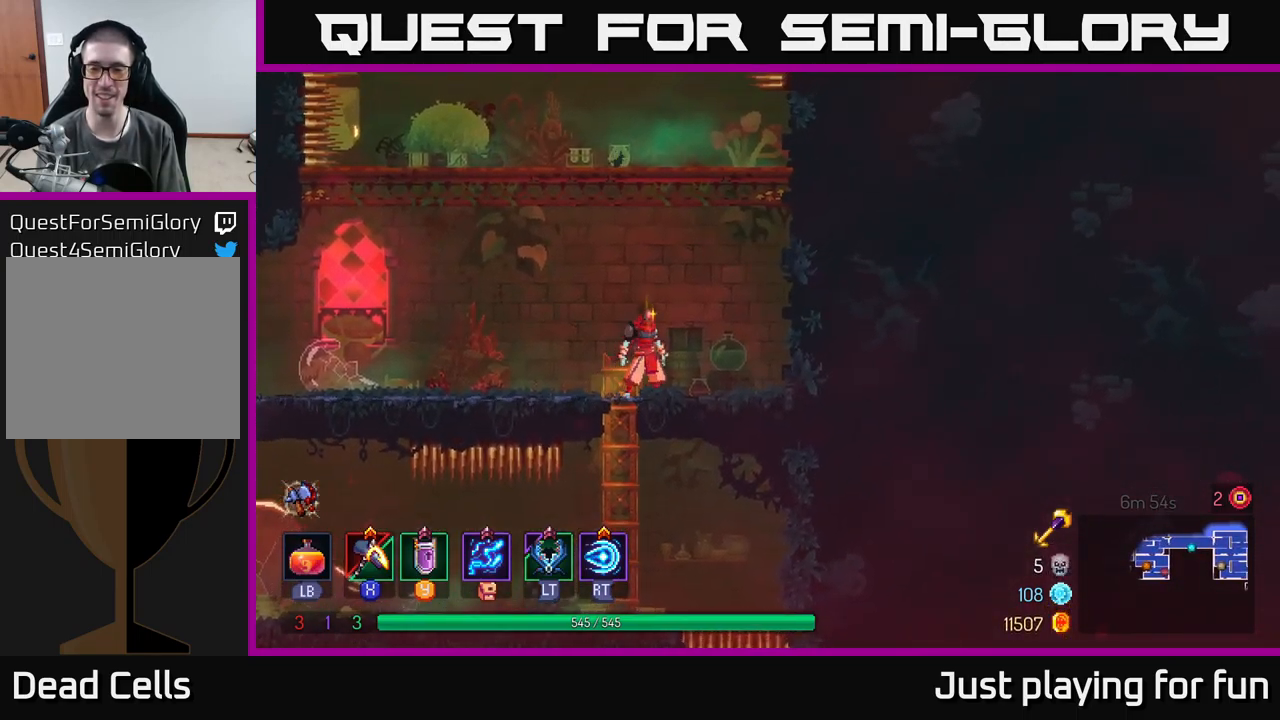
{"buttons": [], "left_stick": "up-right", "right_stick": "center", "events": [[67, "A", "down"], [184, "A", "up"], [250, "A", "down"], [450, "A", "up"]]}
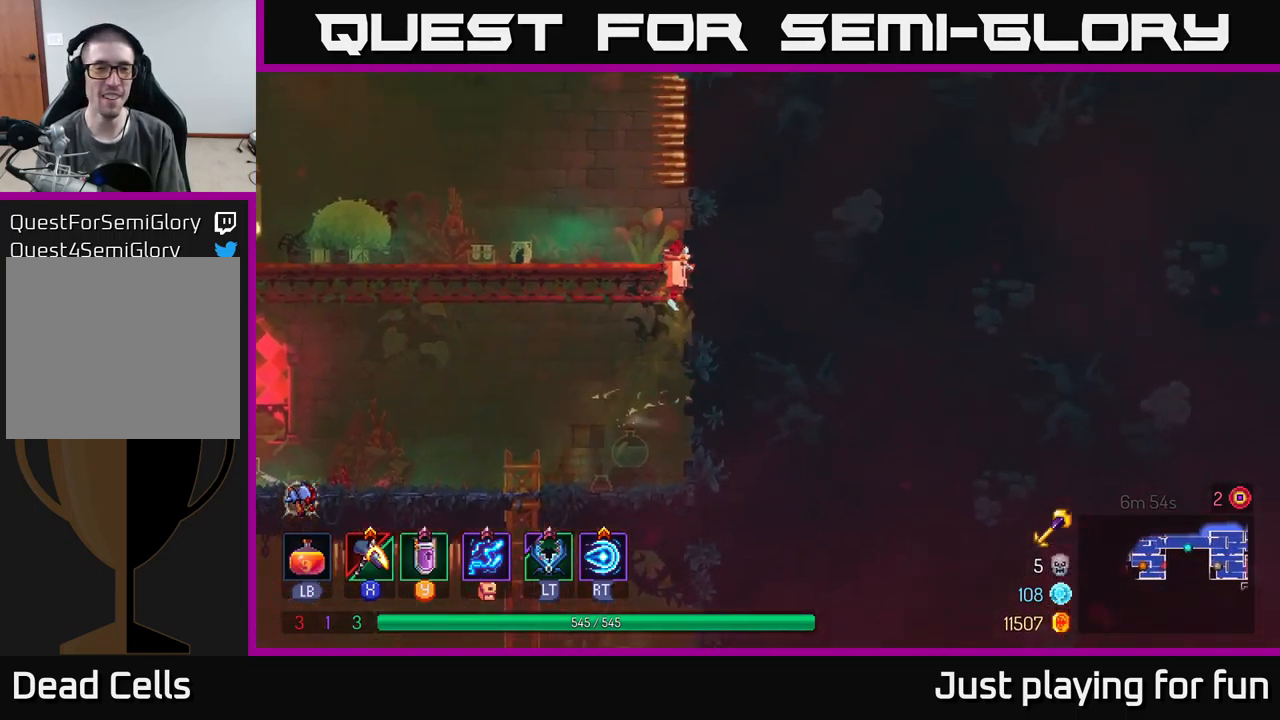
{"buttons": [], "left_stick": "left", "right_stick": "center", "events": [[100, "left_stick", "left"]]}
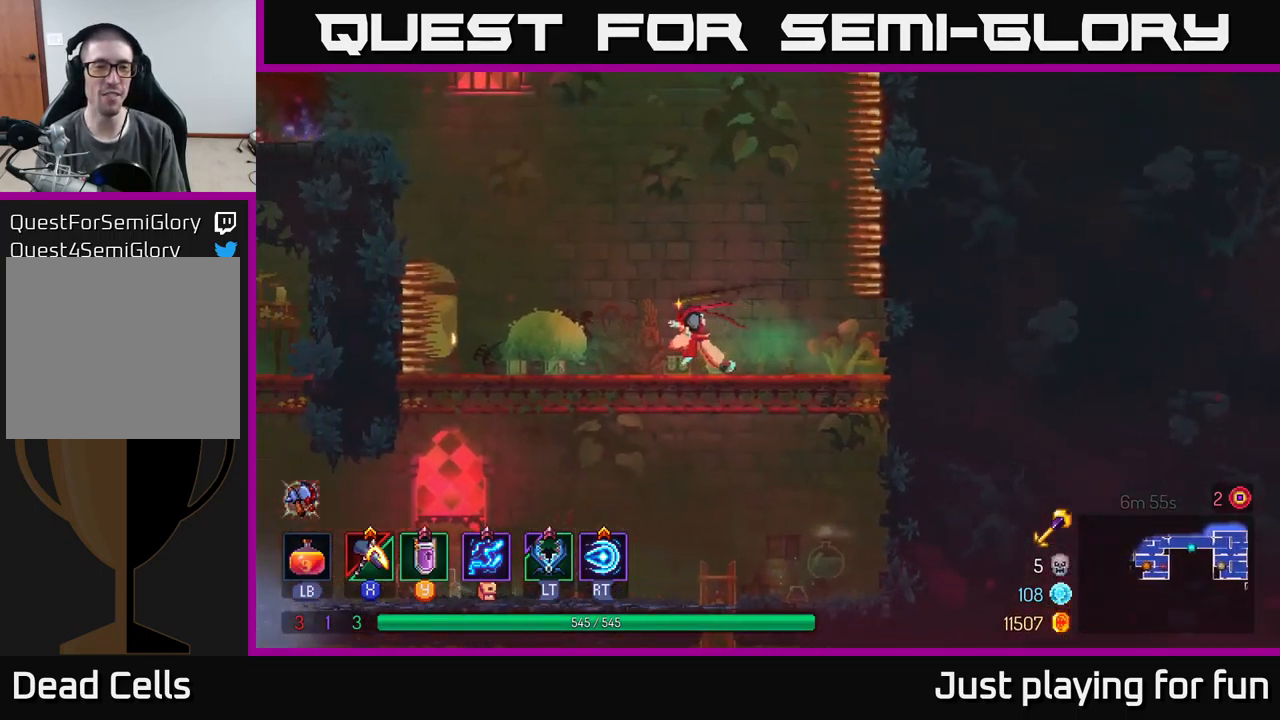
{"buttons": ["A"], "left_stick": "left", "right_stick": "center", "events": [[150, "A", "down"], [284, "A", "up"], [400, "A", "down"]]}
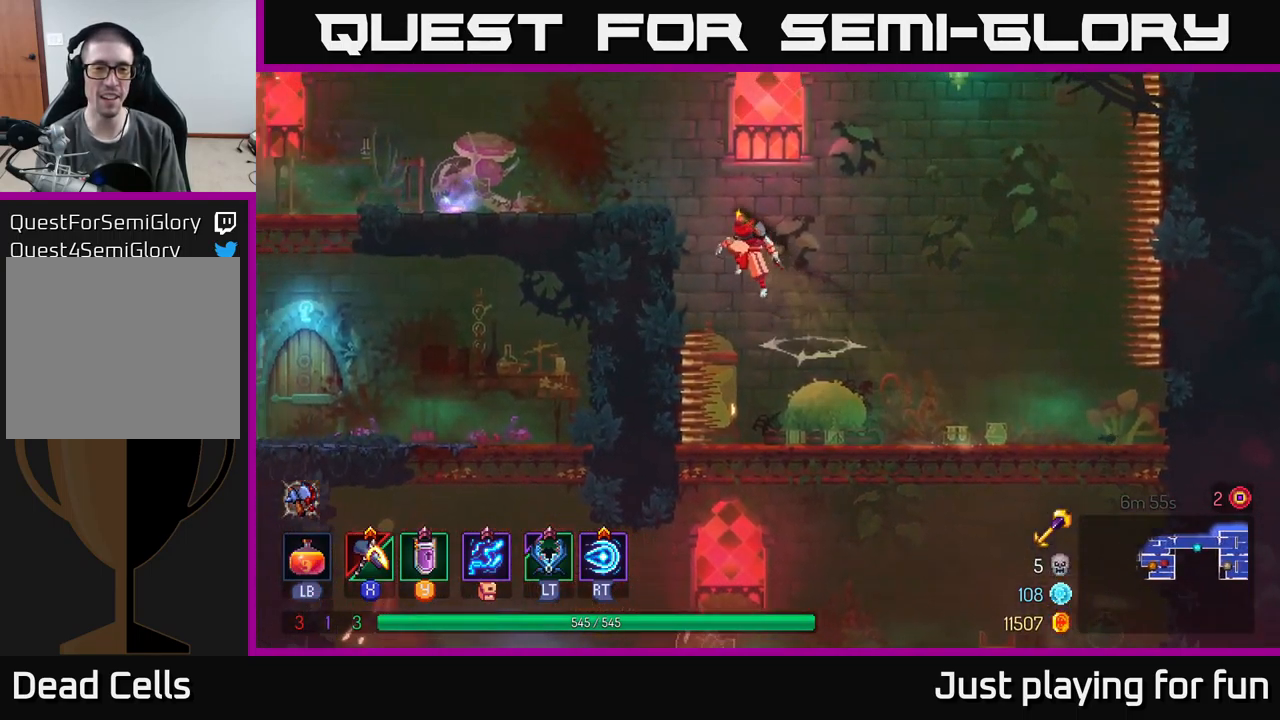
{"buttons": [], "left_stick": "left", "right_stick": "center", "events": [[117, "A", "up"]]}
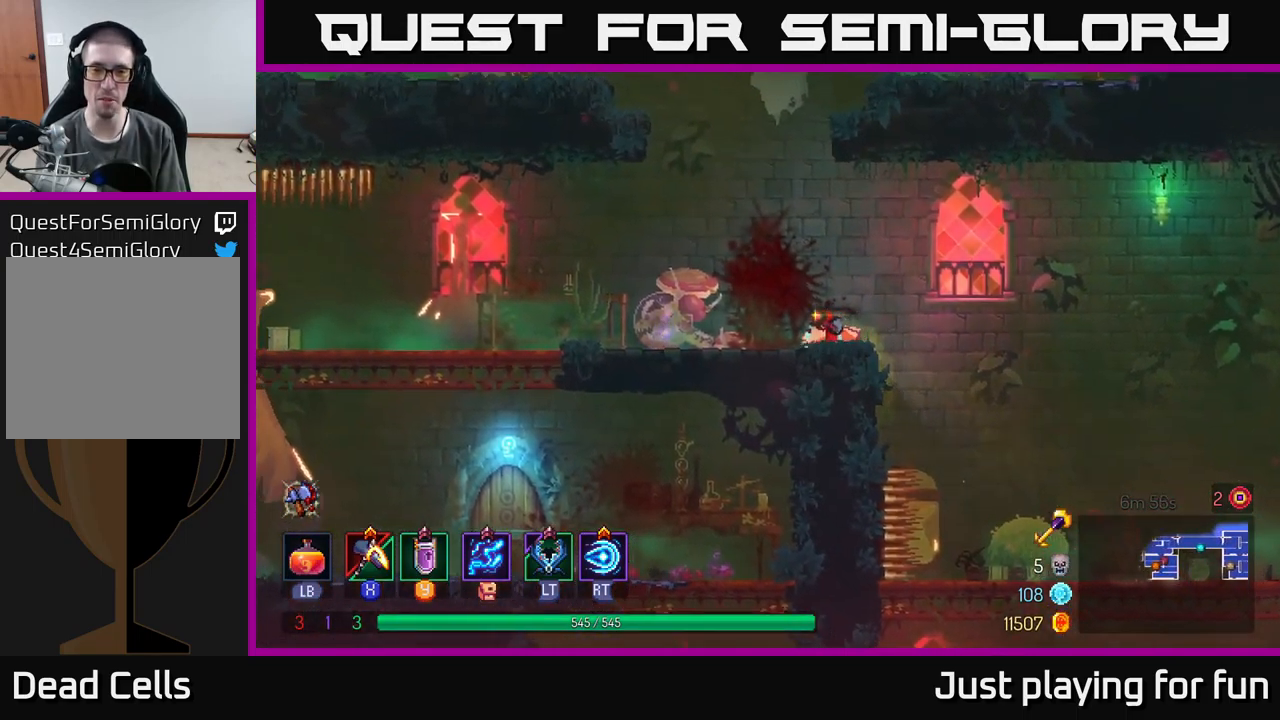
{"buttons": ["A"], "left_stick": "up-left", "right_stick": "center", "events": [[150, "A", "down"], [234, "left_stick", "up-left"], [267, "A", "up"], [367, "A", "down"]]}
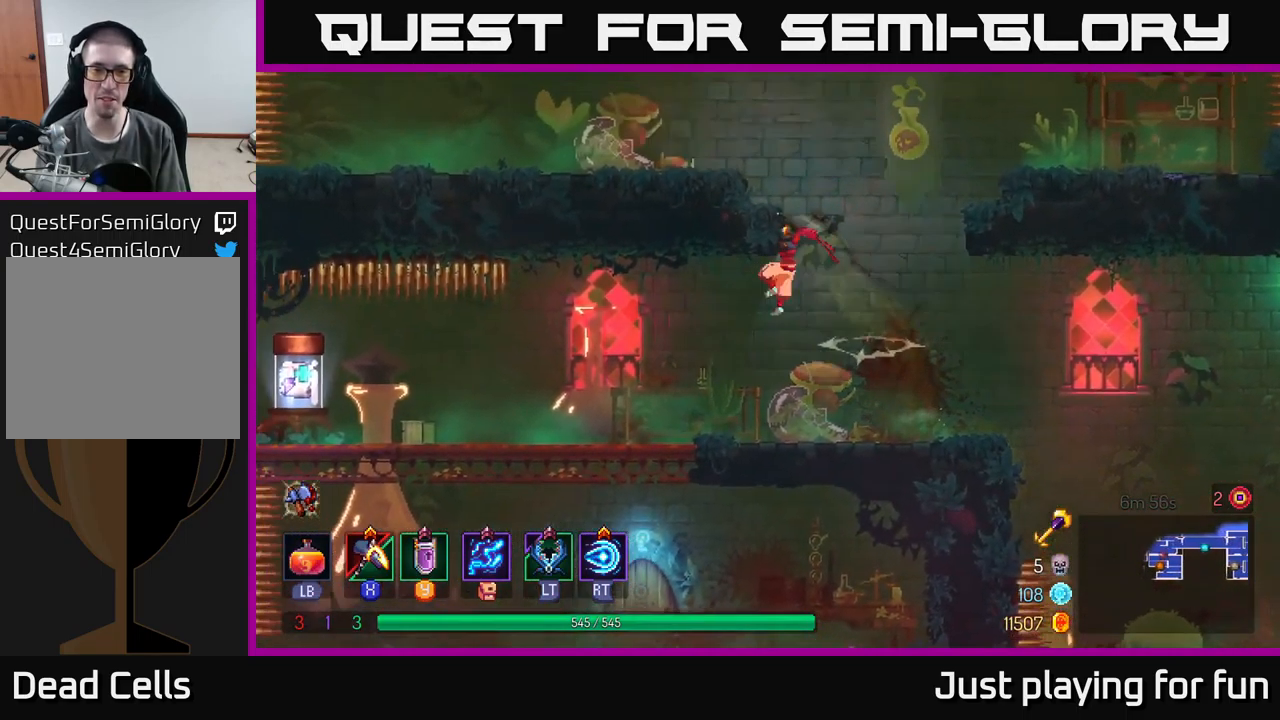
{"buttons": ["A"], "left_stick": "left", "right_stick": "center", "events": [[84, "A", "up"], [351, "left_stick", "left"], [367, "A", "down"]]}
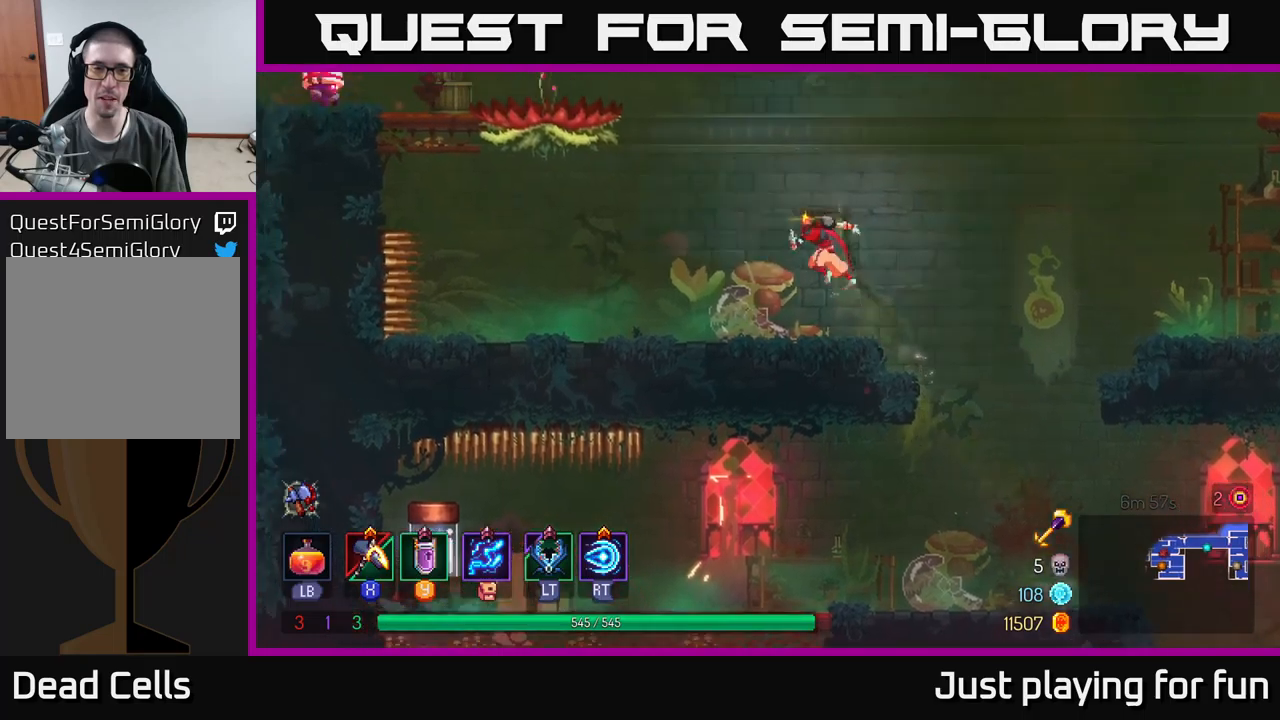
{"buttons": [], "left_stick": "center", "right_stick": "center", "events": [[17, "A", "up"], [483, "left_stick", "center"]]}
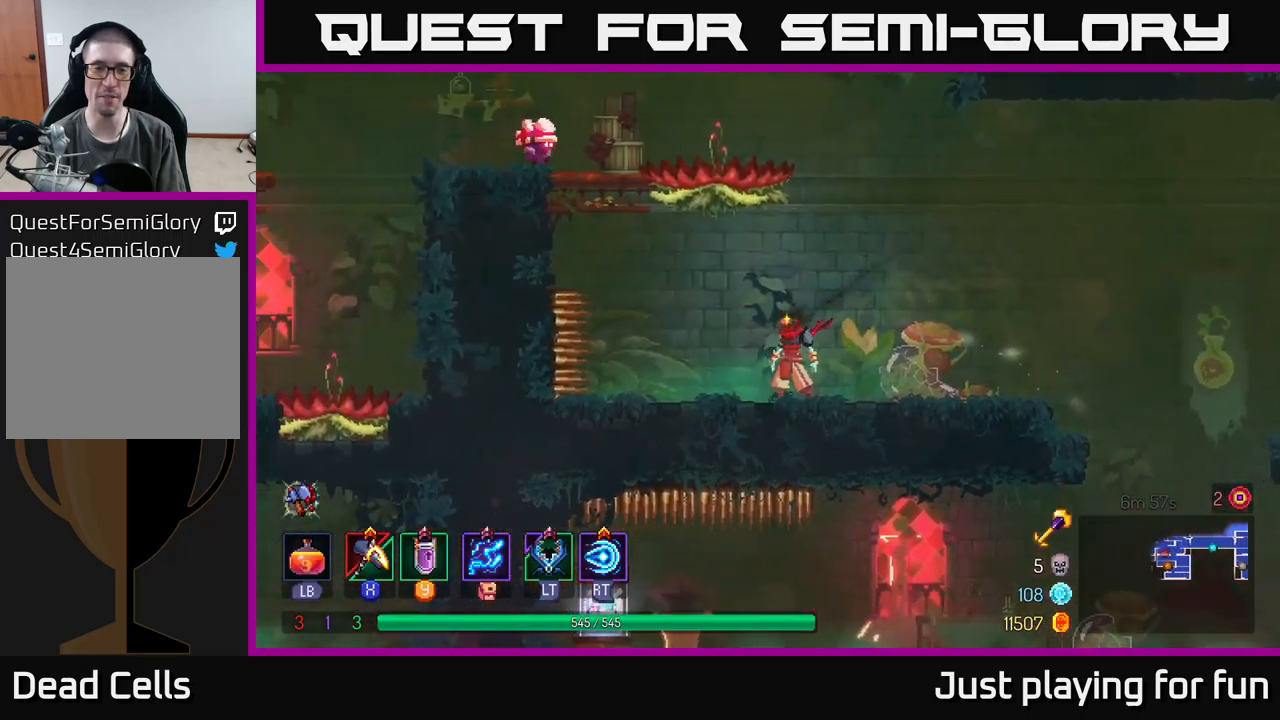
{"buttons": [], "left_stick": "left", "right_stick": "center", "events": [[67, "A", "down"], [217, "A", "up"], [300, "A", "down"], [400, "left_stick", "left"], [483, "A", "up"]]}
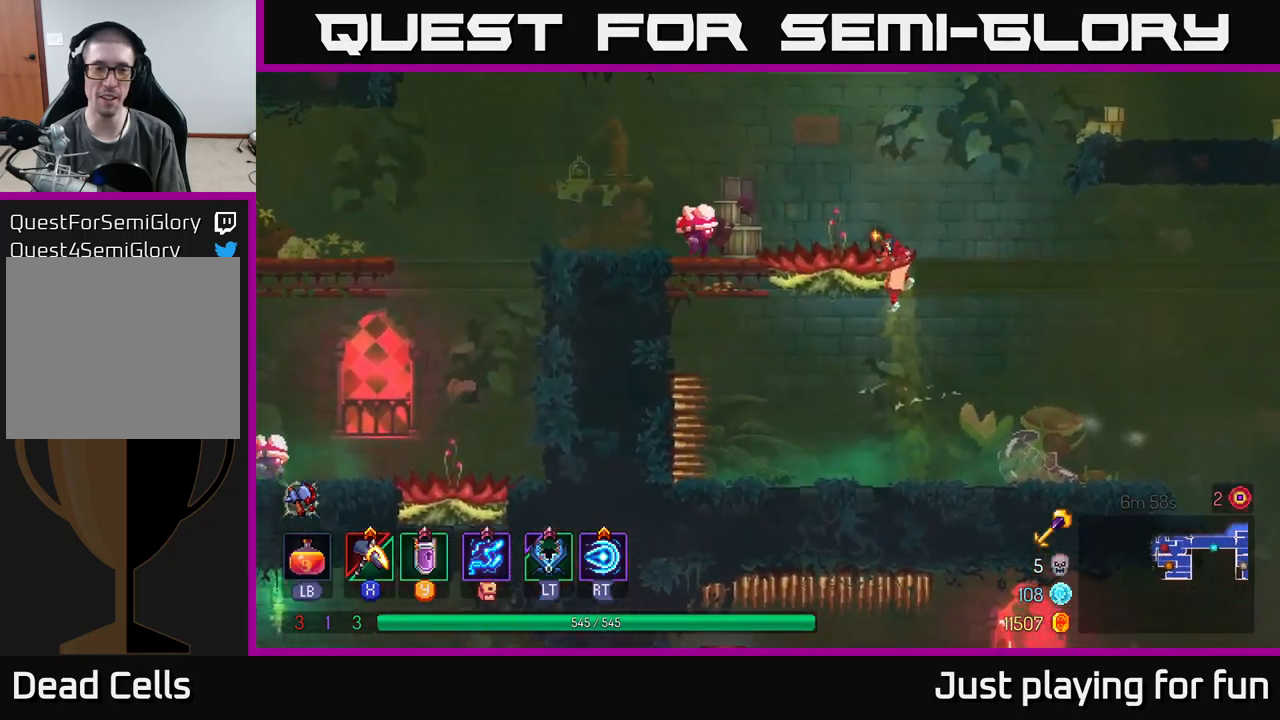
{"buttons": [], "left_stick": "left", "right_stick": "center", "events": [[217, "B", "down"], [350, "B", "up"]]}
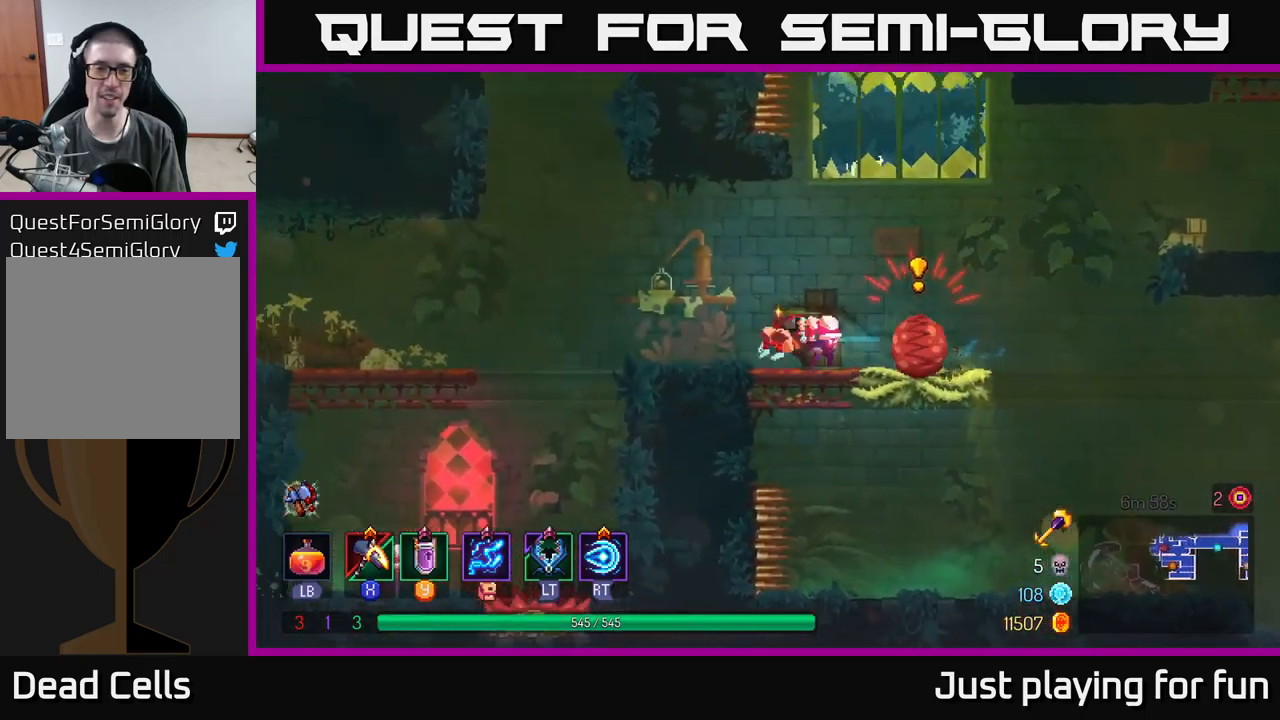
{"buttons": ["X"], "left_stick": "right", "right_stick": "center", "events": [[117, "X", "down"], [167, "left_stick", "right"]]}
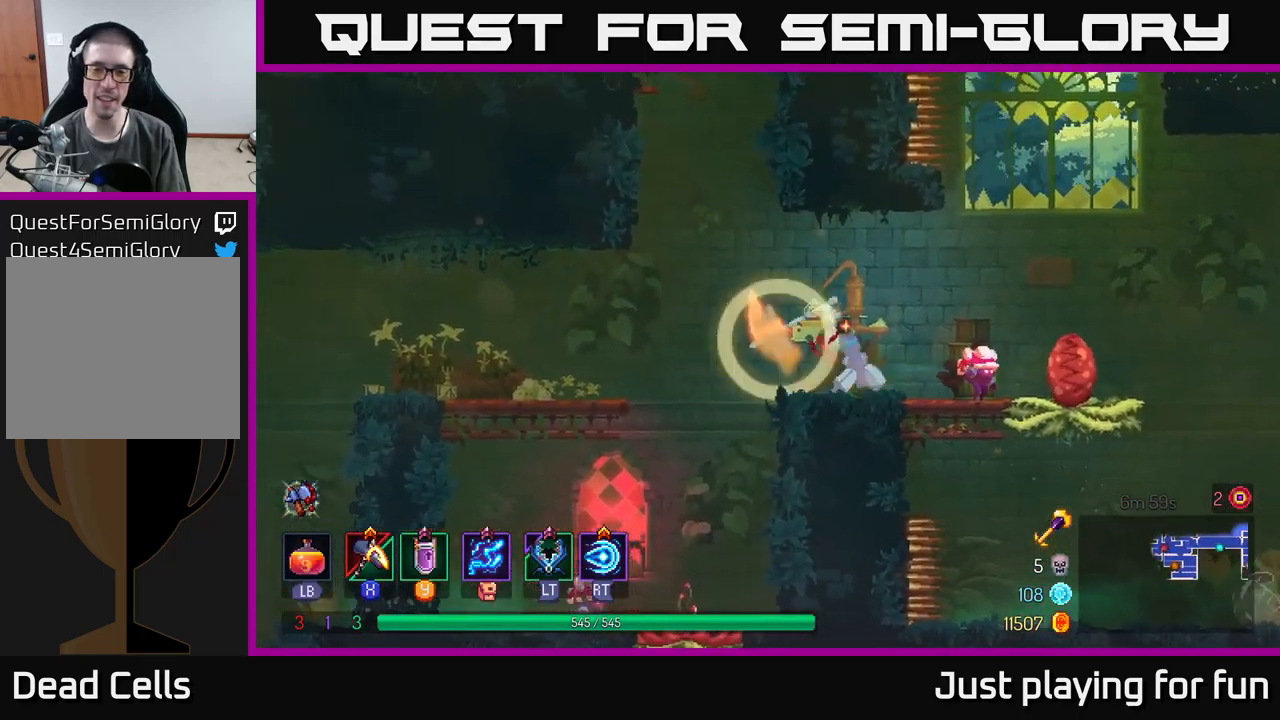
{"buttons": [], "left_stick": "left", "right_stick": "center", "events": [[133, "X", "up"], [200, "left_stick", "center"], [500, "left_stick", "left"]]}
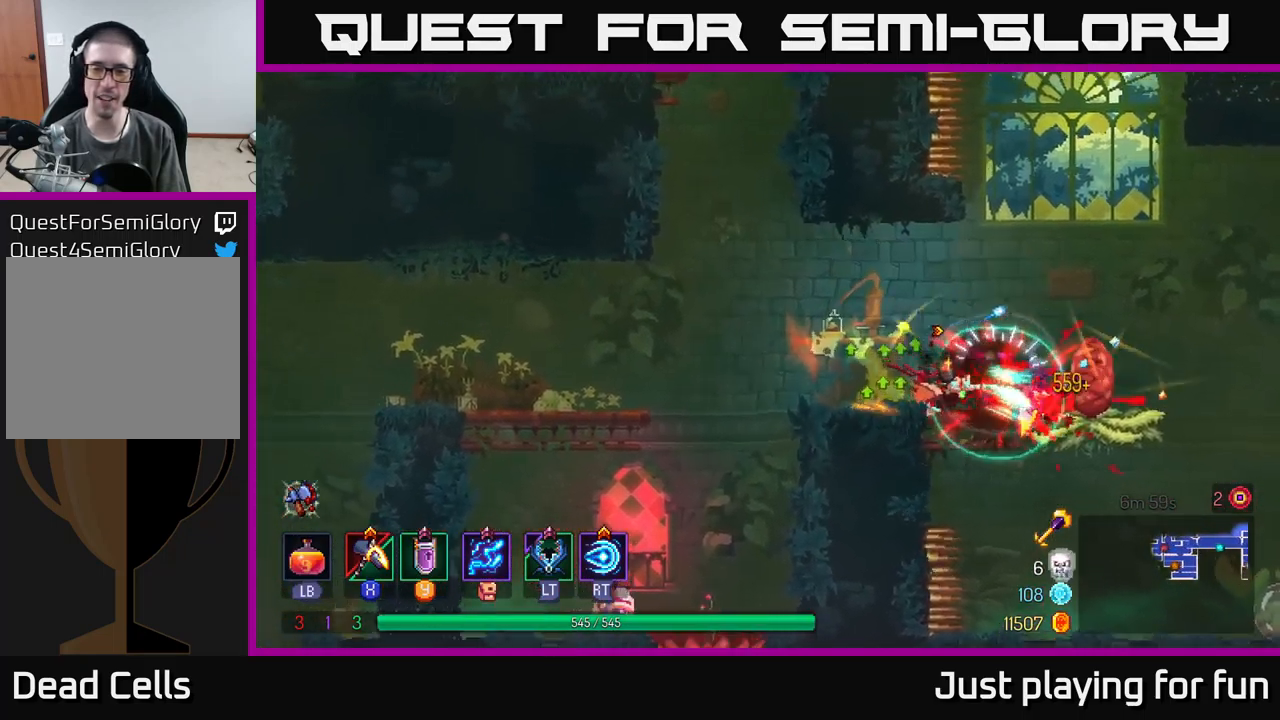
{"buttons": [], "left_stick": "left", "right_stick": "center", "events": []}
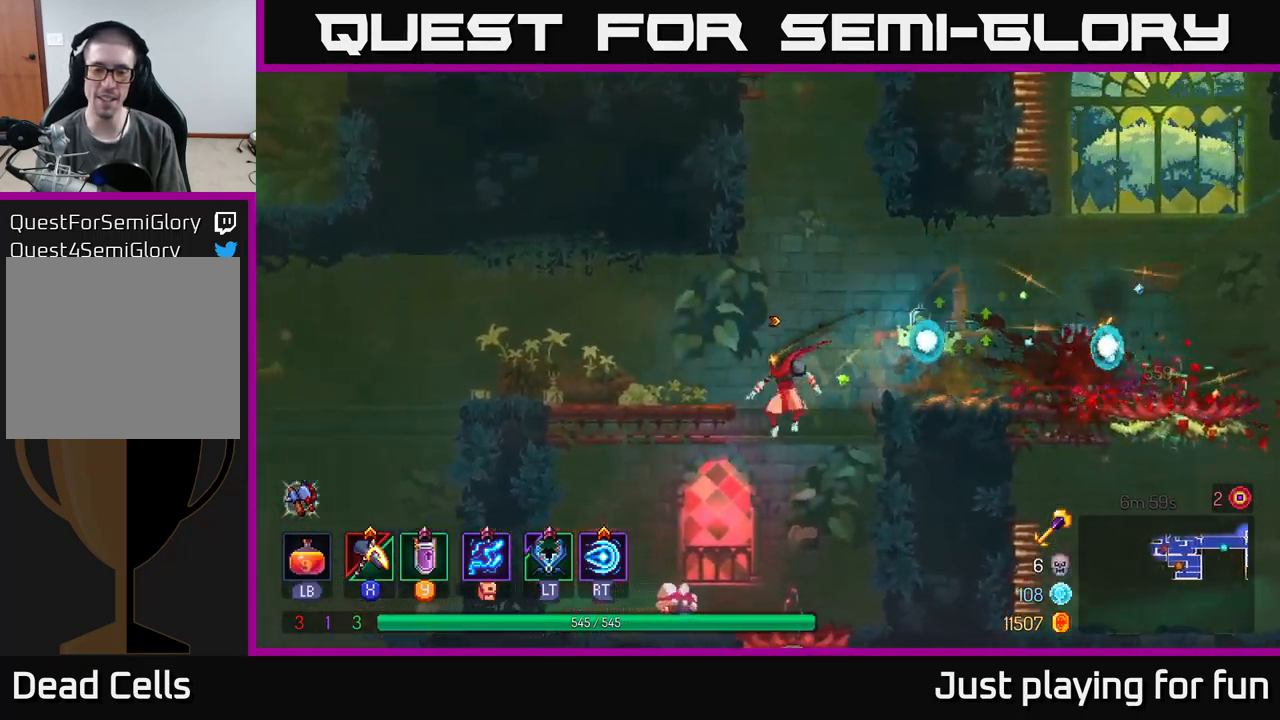
{"buttons": [], "left_stick": "down", "right_stick": "center", "events": [[150, "left_stick", "down-left"], [233, "A", "down"], [250, "left_stick", "down"], [317, "A", "up"], [383, "A", "down"], [467, "A", "up"]]}
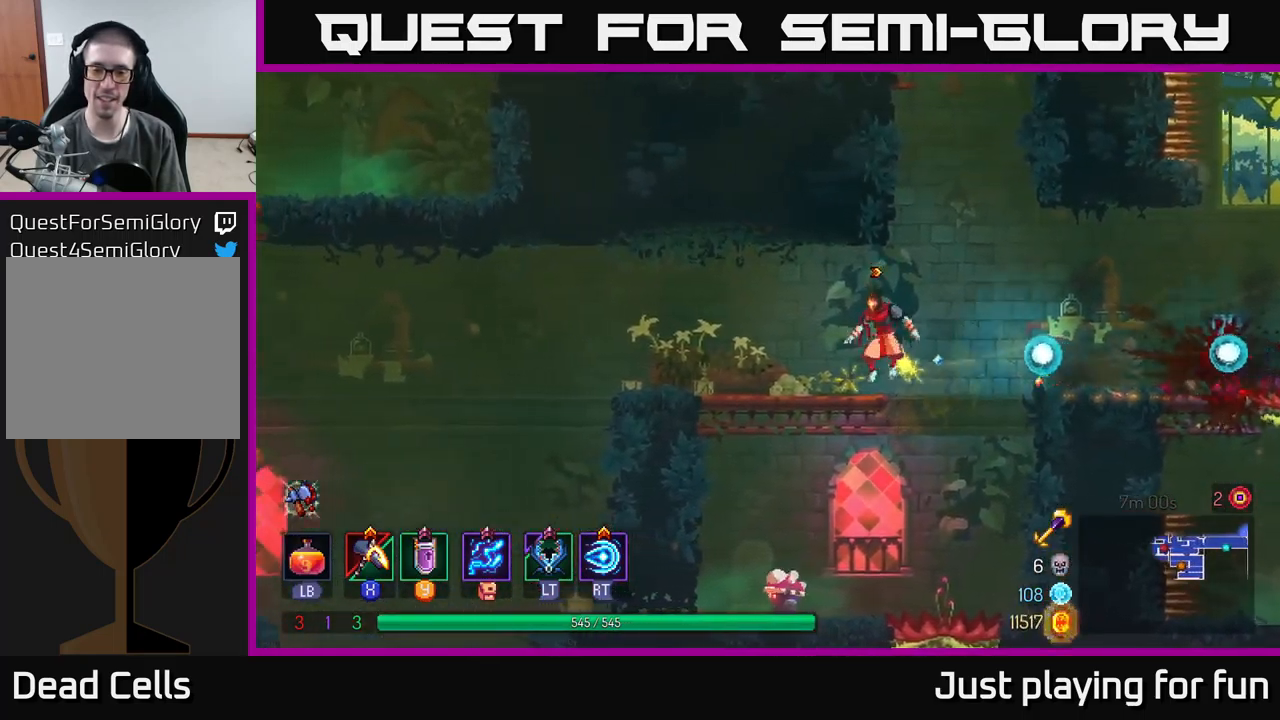
{"buttons": [], "left_stick": "left", "right_stick": "center", "events": [[50, "A", "down"], [117, "A", "up"], [183, "left_stick", "down-left"], [333, "left_stick", "left"]]}
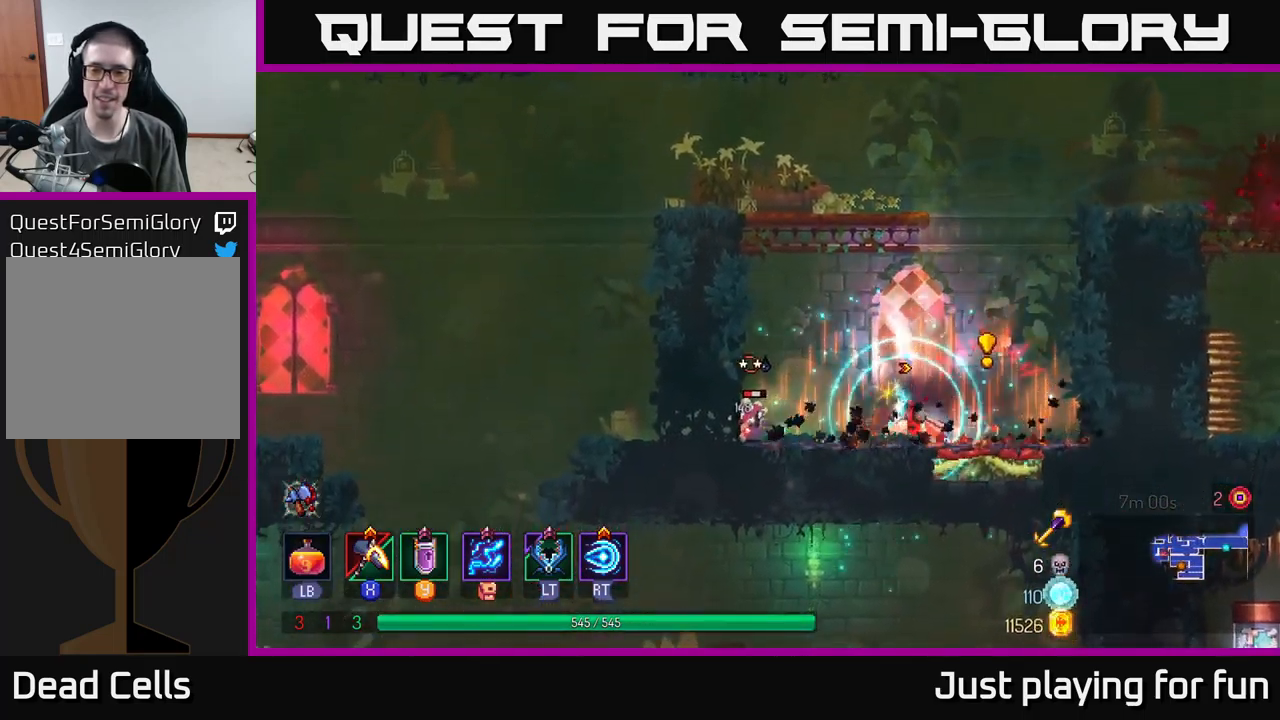
{"buttons": ["X"], "left_stick": "center", "right_stick": "center", "events": [[17, "B", "down"], [100, "B", "up"], [400, "X", "down"], [400, "left_stick", "center"]]}
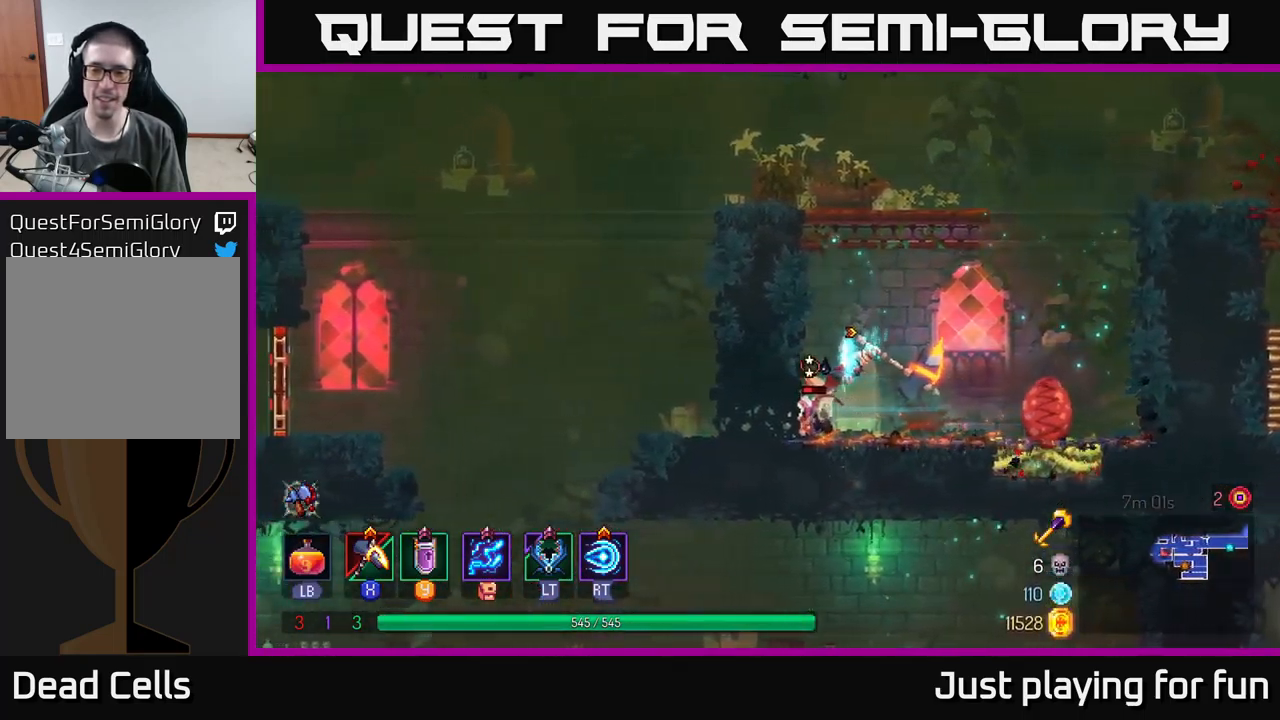
{"buttons": [], "left_stick": "center", "right_stick": "center", "events": [[267, "X", "up"]]}
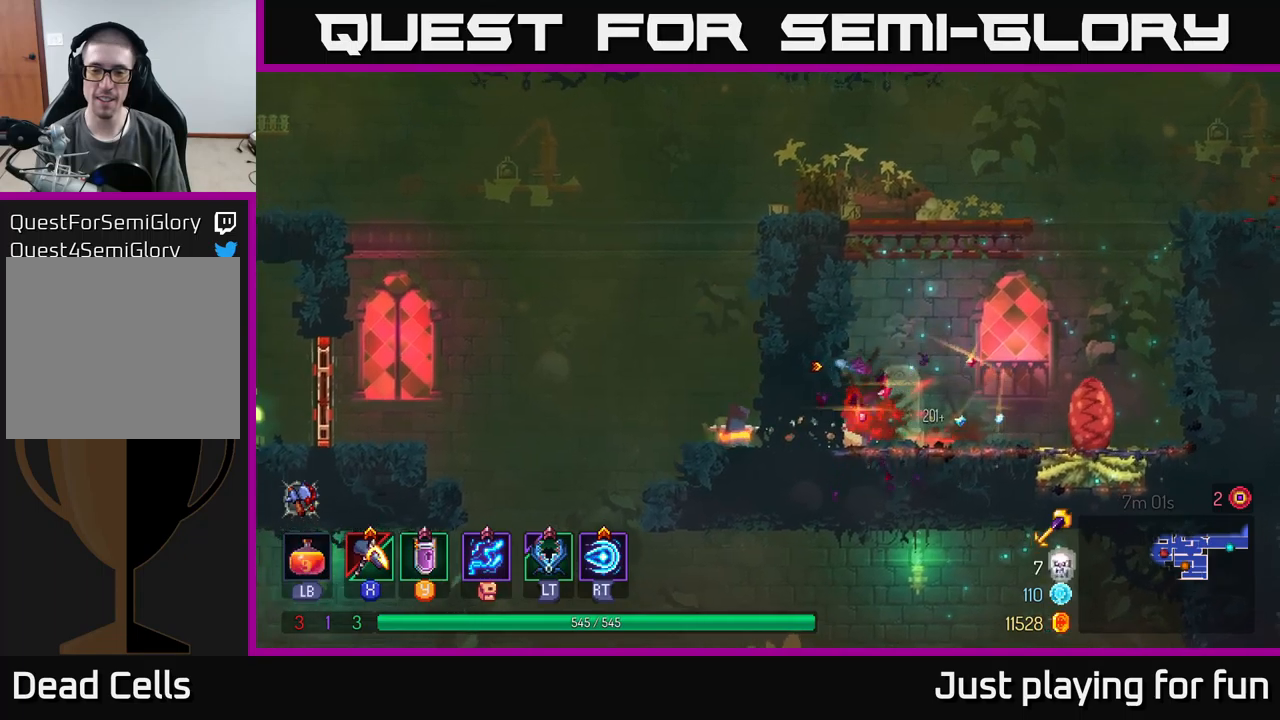
{"buttons": ["A"], "left_stick": "left", "right_stick": "center", "events": [[233, "A", "down"], [333, "A", "up"], [400, "A", "down"], [467, "left_stick", "left"]]}
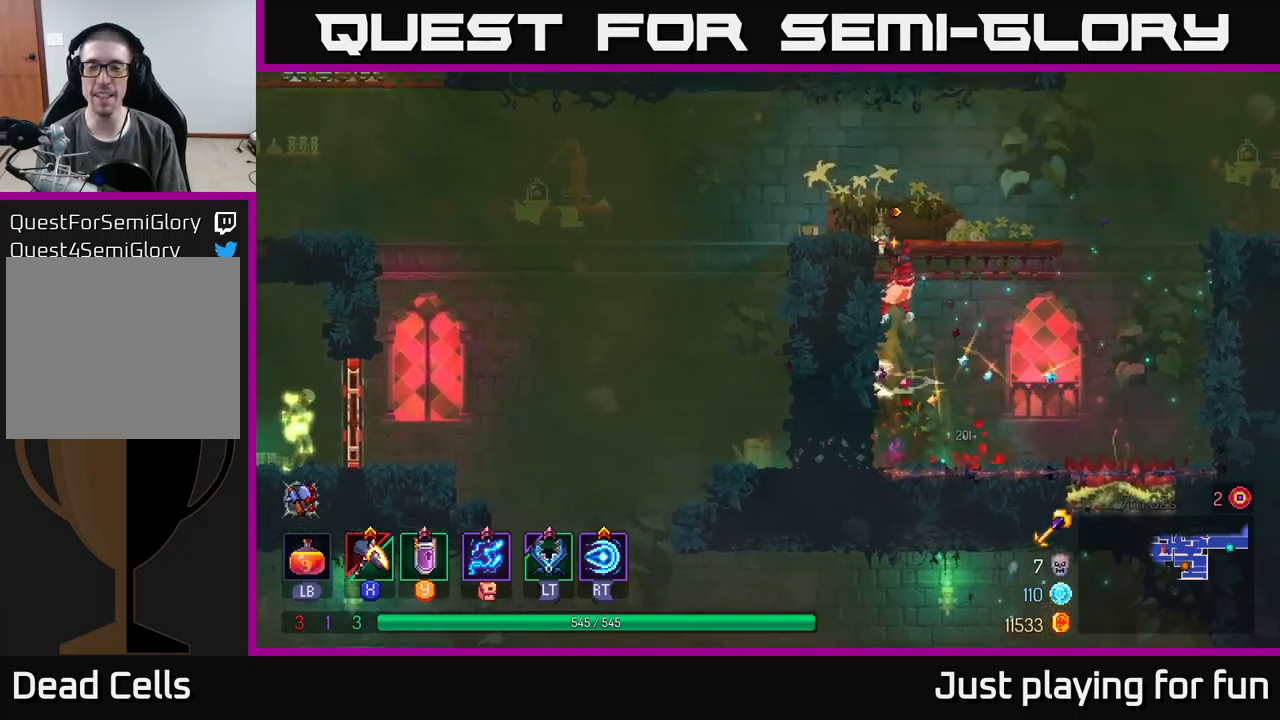
{"buttons": [], "left_stick": "left", "right_stick": "center", "events": [[83, "A", "up"]]}